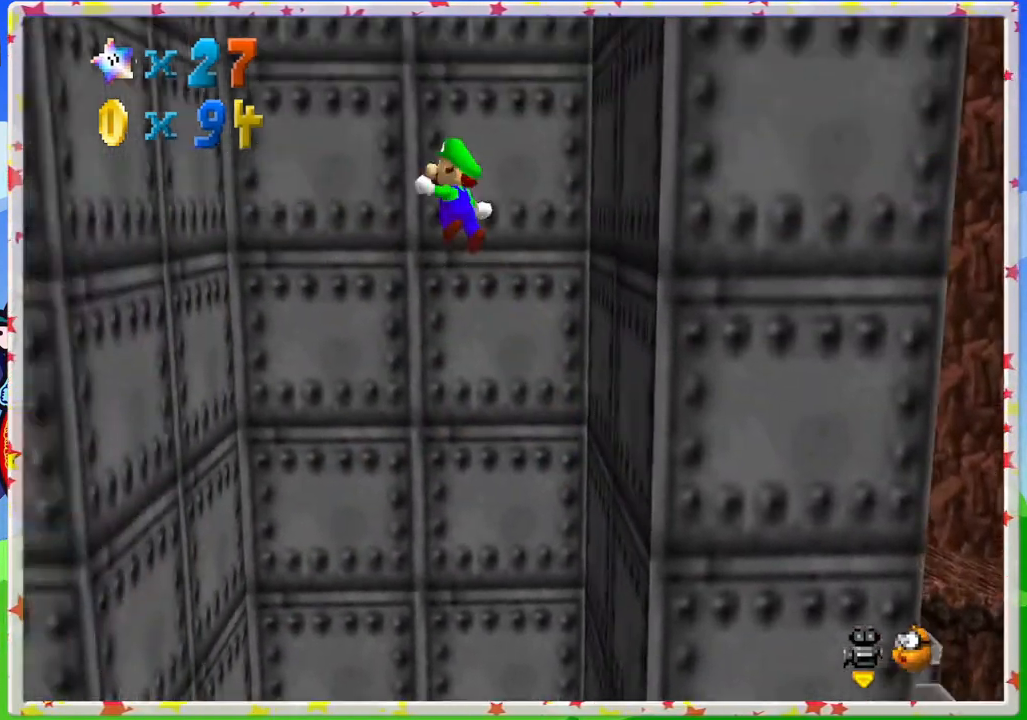
Gameplay with a controller (Nintendo layout); each line is a JSON object with the inputs held at the frame after it. "events" lists button and stick changes between this image and that frame as [ms after this image, input, new state], when the widget could be followed in between. Not read: L3 R3.
{"buttons": ["A"], "left_stick": "down-right", "events": [[233, "A", "up"], [367, "A", "down"], [417, "left_stick", "down-right"]]}
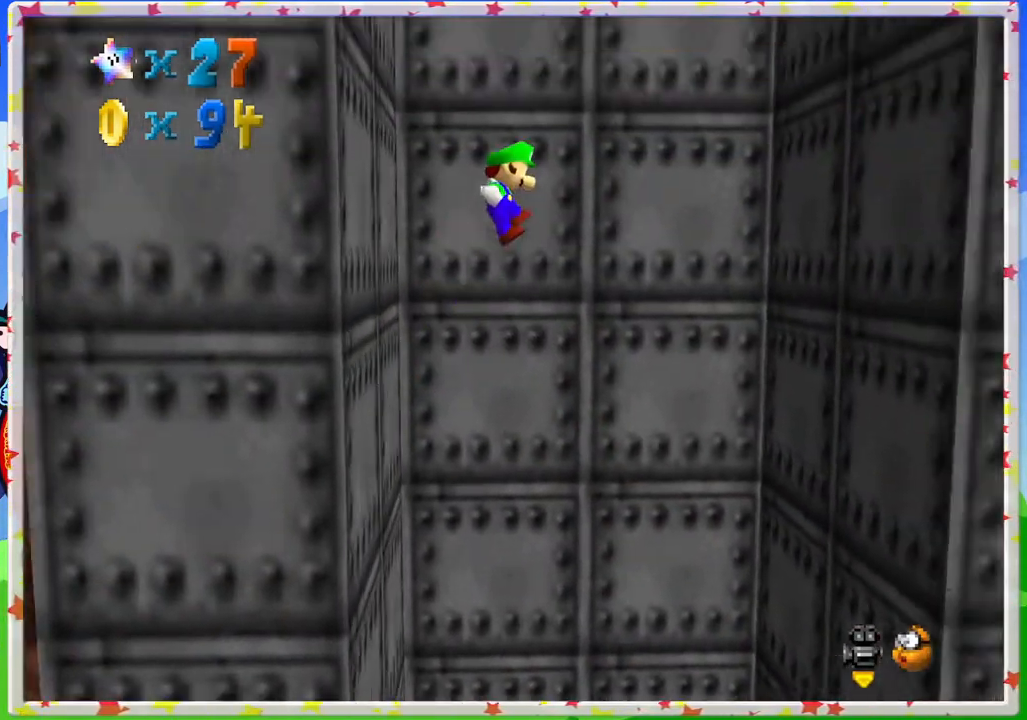
{"buttons": ["A"], "left_stick": "up-left", "events": [[100, "A", "up"], [467, "A", "down"], [500, "left_stick", "up-left"]]}
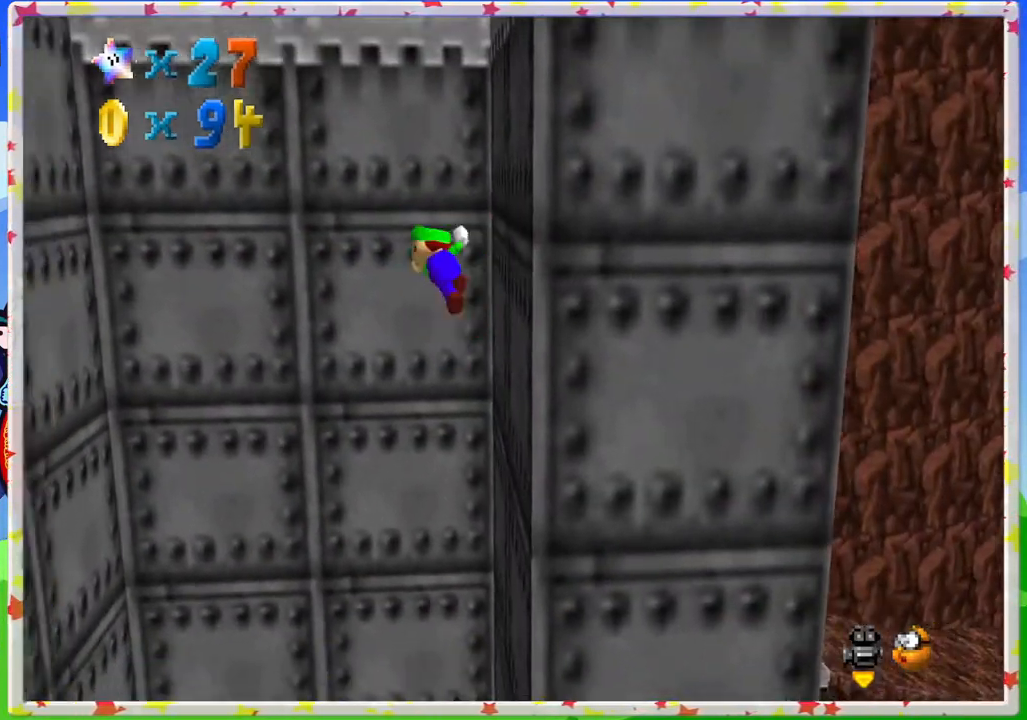
{"buttons": [], "left_stick": "up-left", "events": [[117, "A", "up"]]}
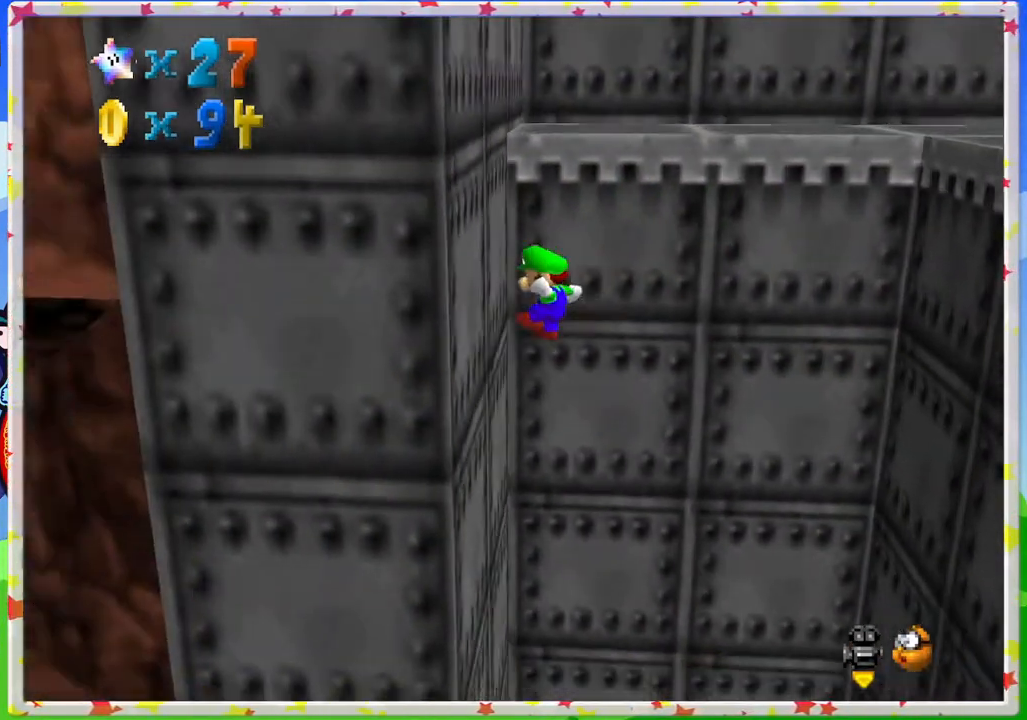
{"buttons": [], "left_stick": "up-right", "events": [[50, "A", "down"], [100, "left_stick", "right"], [300, "left_stick", "up-right"], [400, "A", "up"]]}
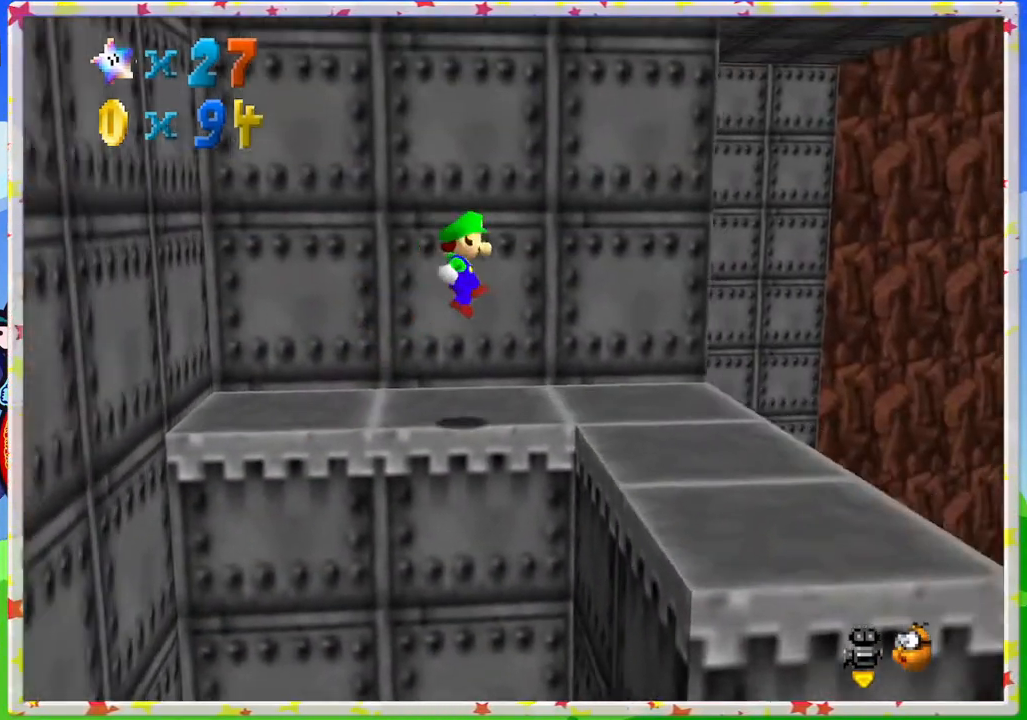
{"buttons": [], "left_stick": "center", "events": [[133, "C_RIGHT", "down"], [250, "C_RIGHT", "up"], [300, "left_stick", "center"]]}
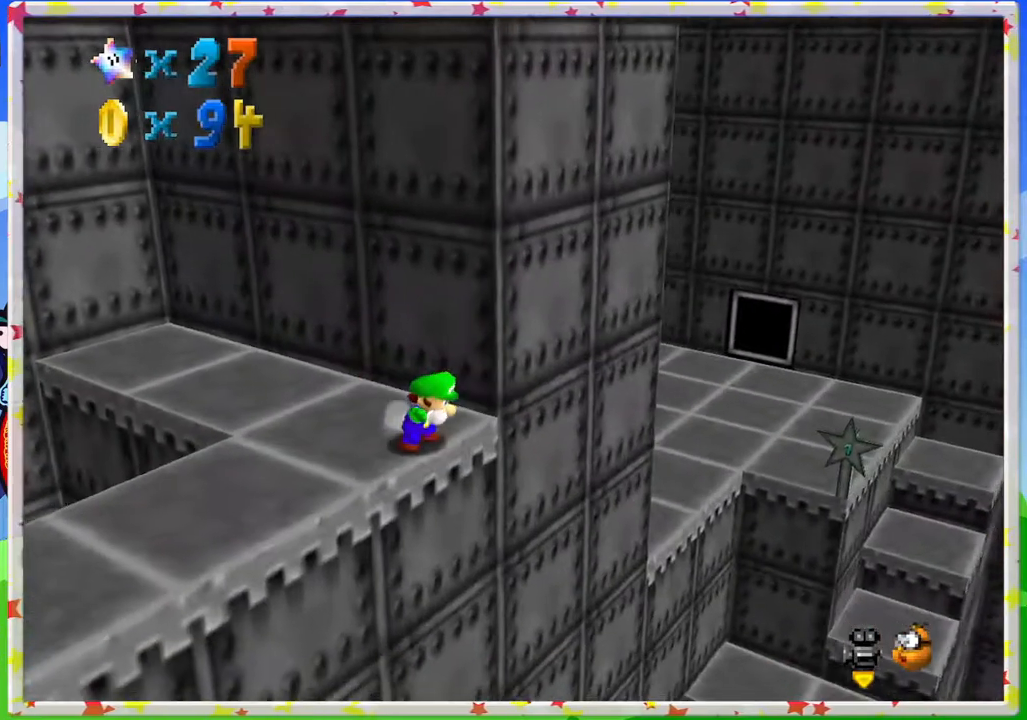
{"buttons": ["A"], "left_stick": "right", "events": [[83, "left_stick", "up-left"], [150, "A", "down"], [300, "left_stick", "center"], [367, "left_stick", "right"]]}
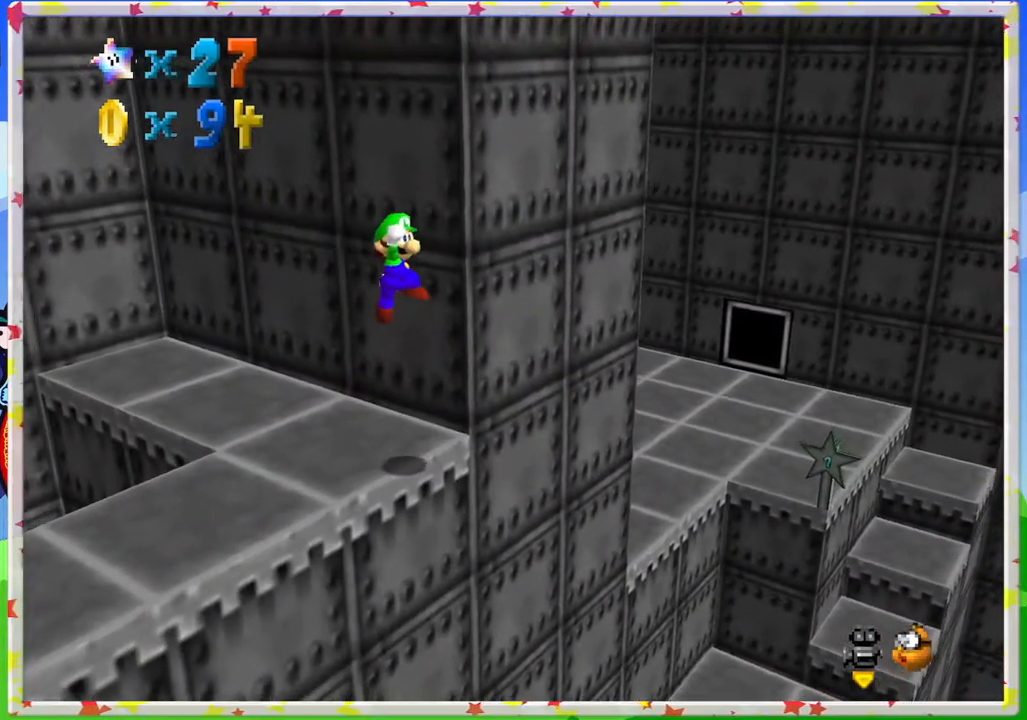
{"buttons": [], "left_stick": "up-right", "events": [[67, "A", "up"], [483, "left_stick", "up-right"]]}
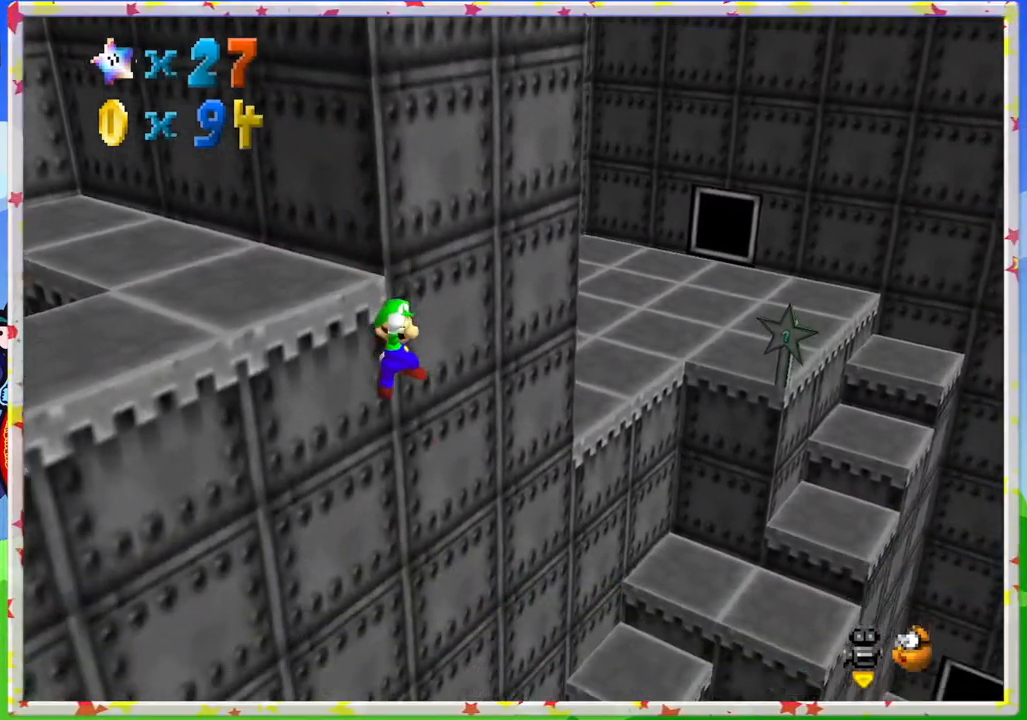
{"buttons": ["B"], "left_stick": "up-right", "events": [[333, "B", "down"]]}
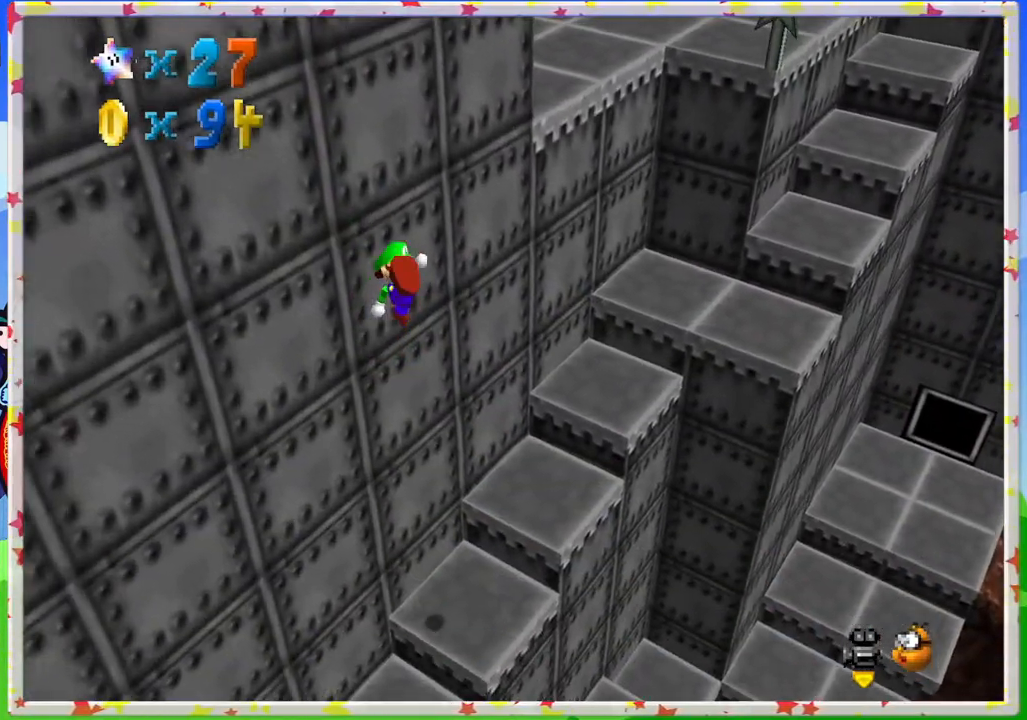
{"buttons": [], "left_stick": "right", "events": [[33, "B", "up"], [483, "left_stick", "right"]]}
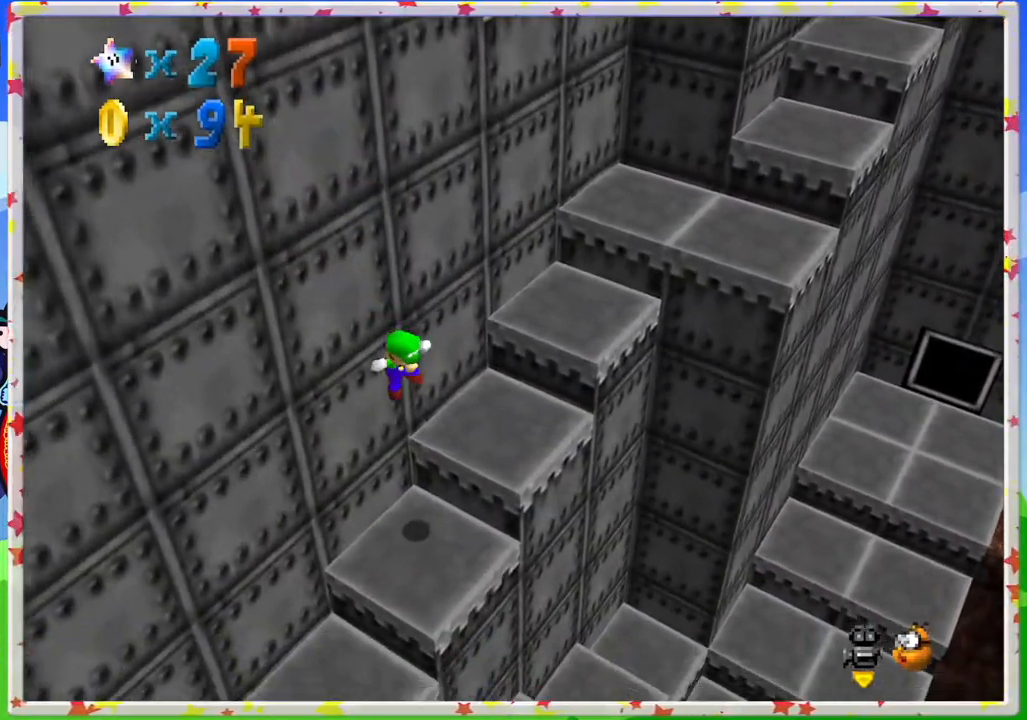
{"buttons": [], "left_stick": "up-right", "events": [[300, "left_stick", "up-right"]]}
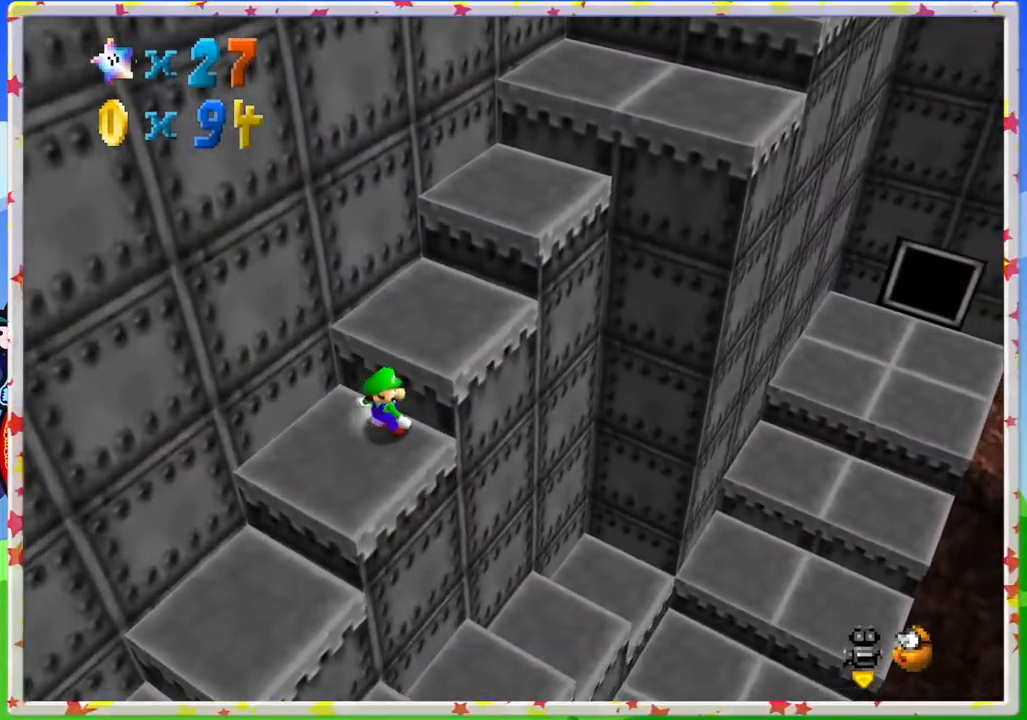
{"buttons": [], "left_stick": "up-right", "events": [[133, "A", "down"], [317, "A", "up"]]}
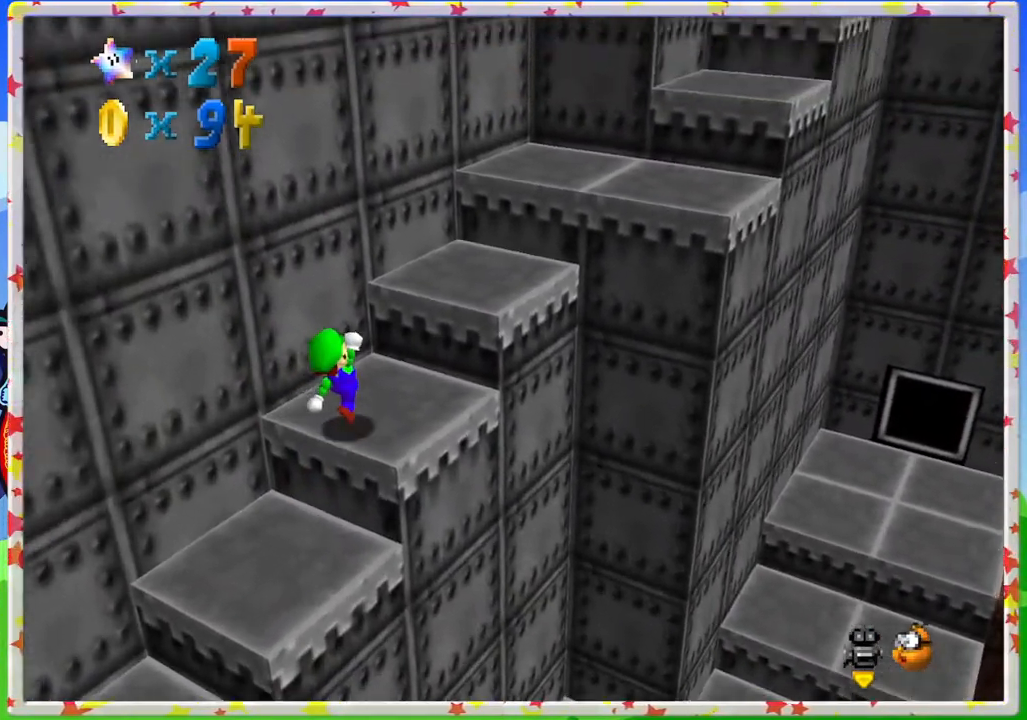
{"buttons": ["A"], "left_stick": "up-right", "events": [[200, "A", "down"]]}
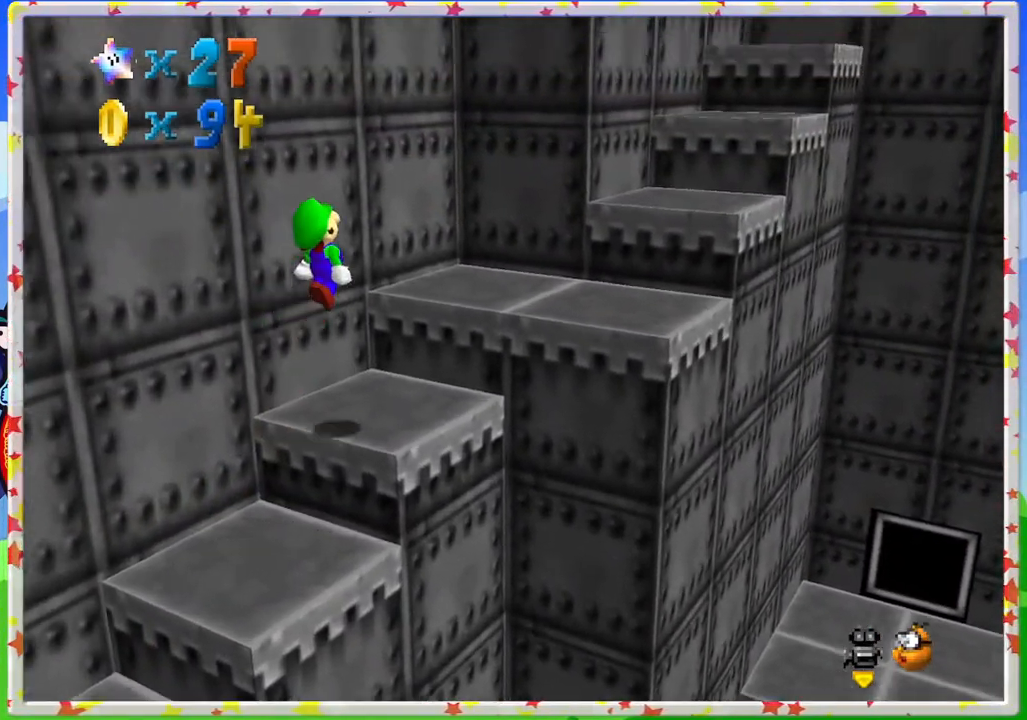
{"buttons": [], "left_stick": "down", "events": [[200, "A", "up"], [283, "left_stick", "down-right"], [400, "left_stick", "down"]]}
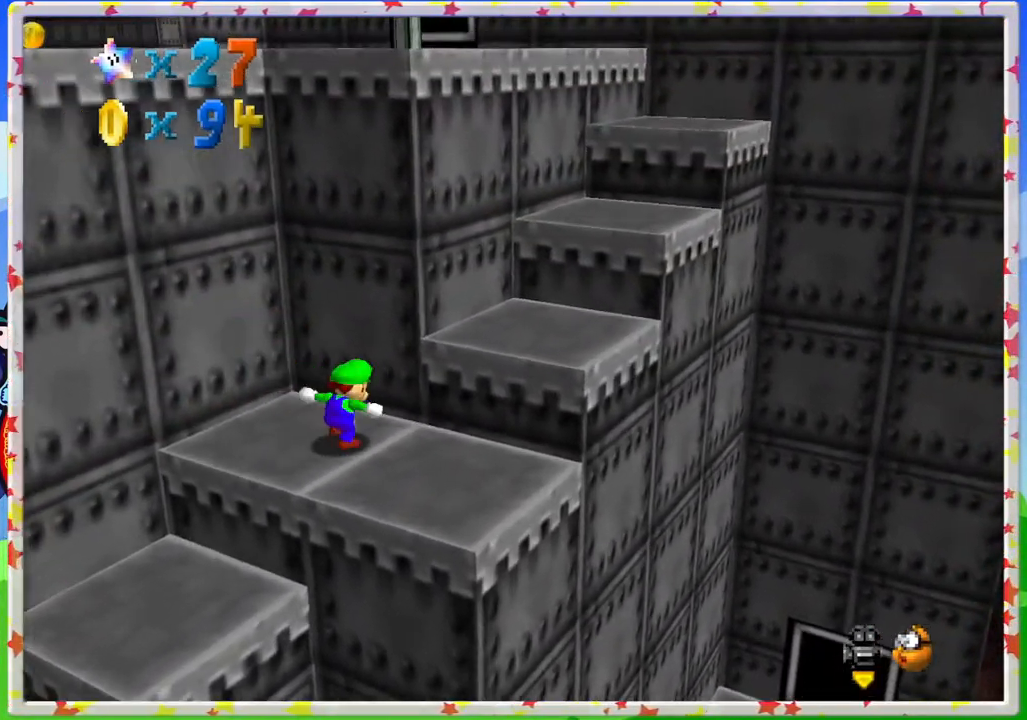
{"buttons": [], "left_stick": "up-right", "events": [[117, "left_stick", "down-right"], [250, "left_stick", "right"], [383, "left_stick", "up-right"]]}
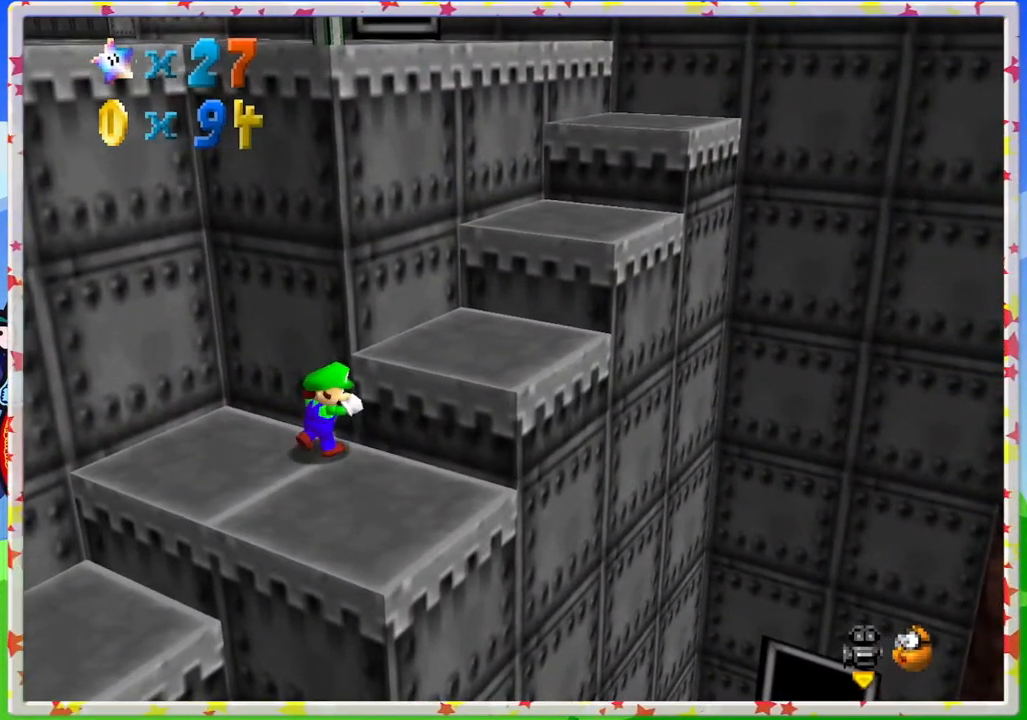
{"buttons": ["A"], "left_stick": "right", "events": [[17, "left_stick", "right"], [50, "A", "down"], [233, "left_stick", "down-right"], [500, "left_stick", "right"]]}
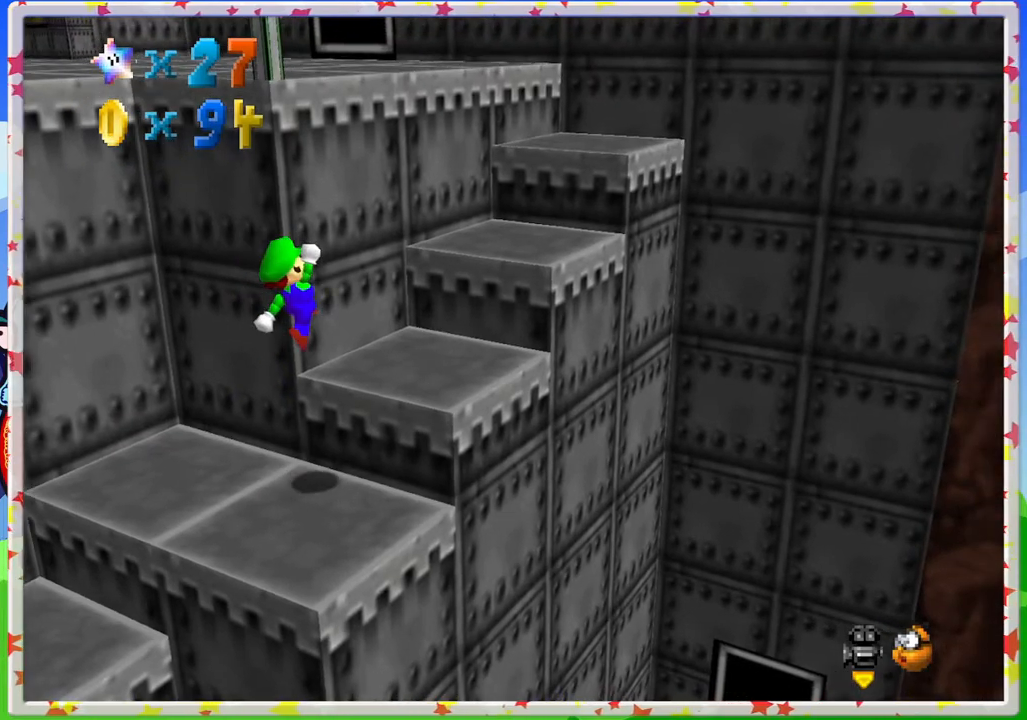
{"buttons": ["A"], "left_stick": "up-right", "events": [[33, "A", "up"], [133, "left_stick", "up-right"], [267, "A", "down"]]}
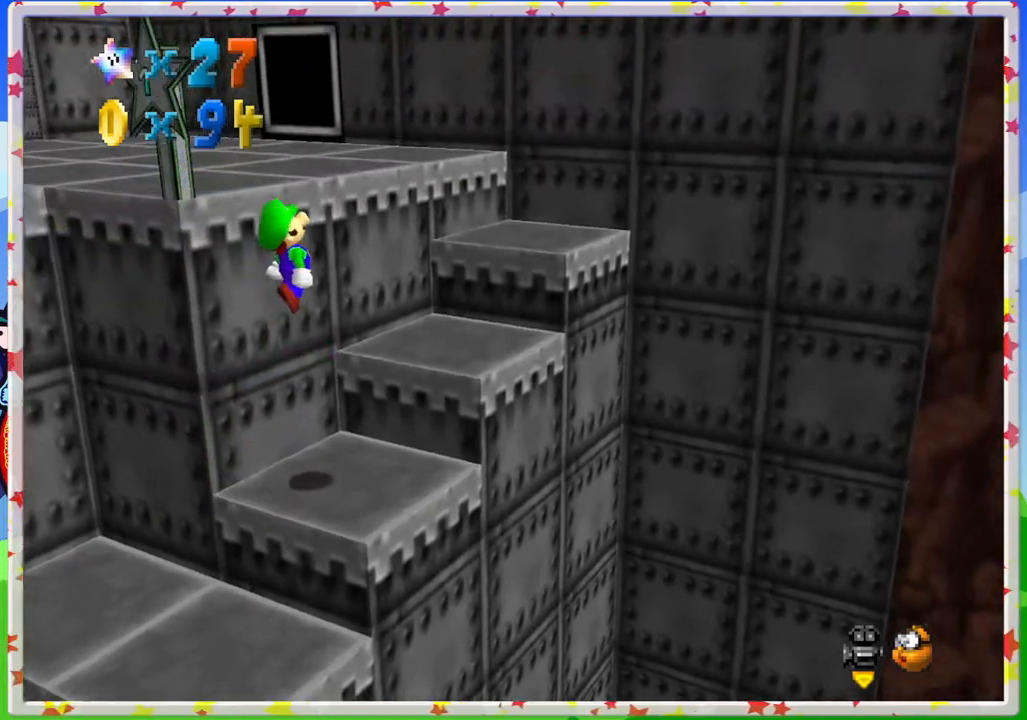
{"buttons": [], "left_stick": "left", "events": [[150, "A", "up"], [400, "left_stick", "up-left"], [450, "left_stick", "left"]]}
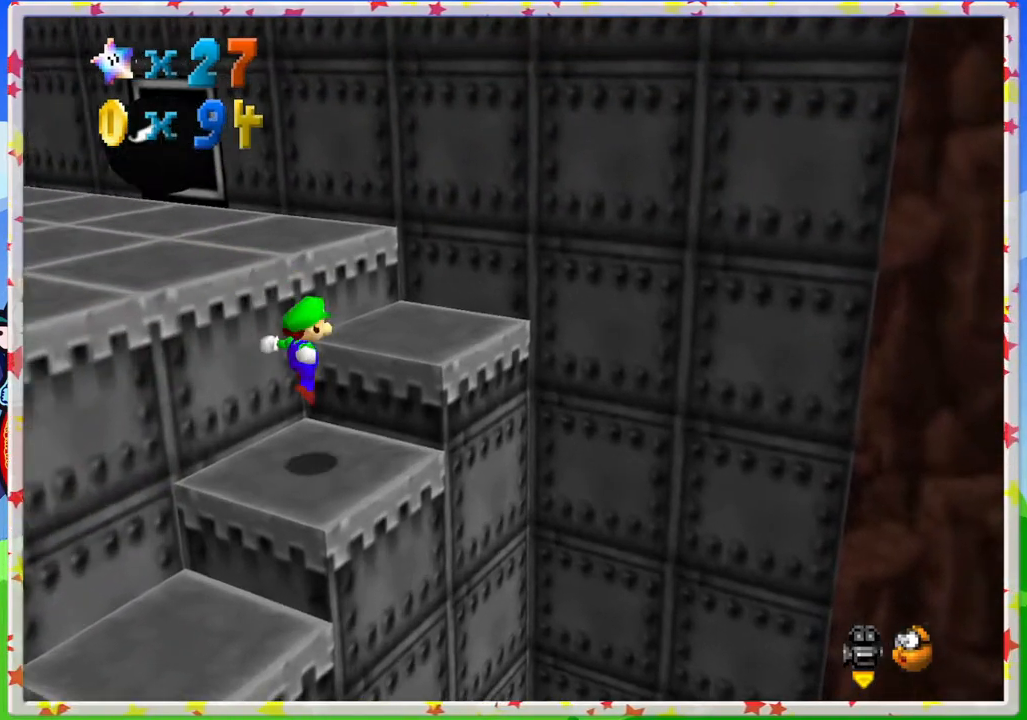
{"buttons": ["A"], "left_stick": "up", "events": [[100, "C_RIGHT", "down"], [233, "C_RIGHT", "up"], [383, "left_stick", "up"], [483, "A", "down"]]}
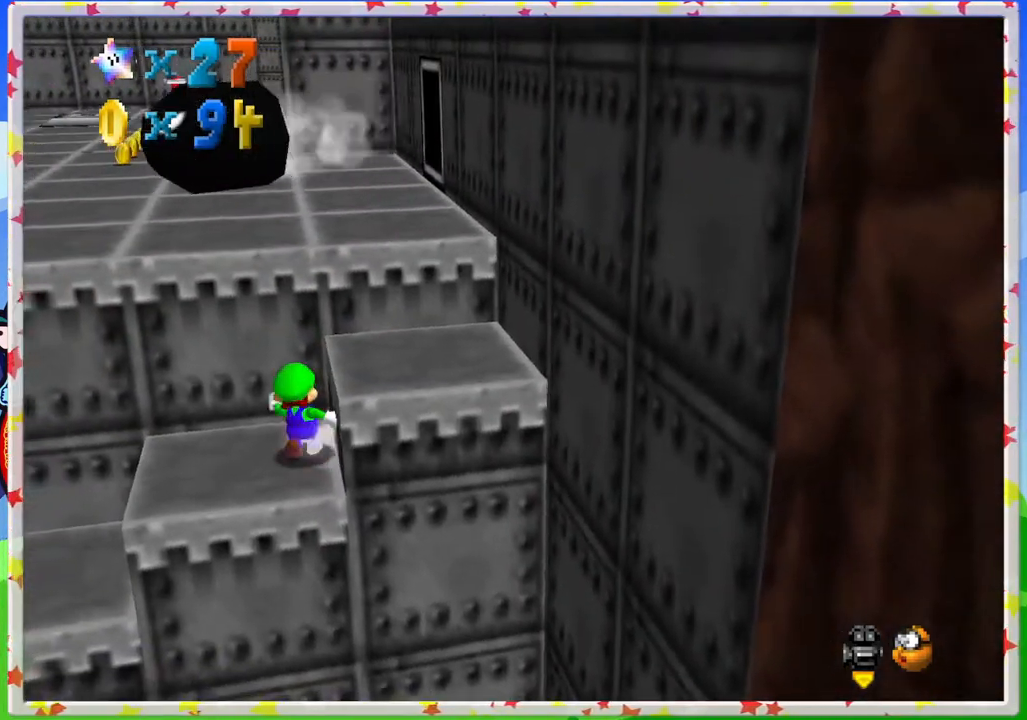
{"buttons": [], "left_stick": "up", "events": [[383, "A", "up"]]}
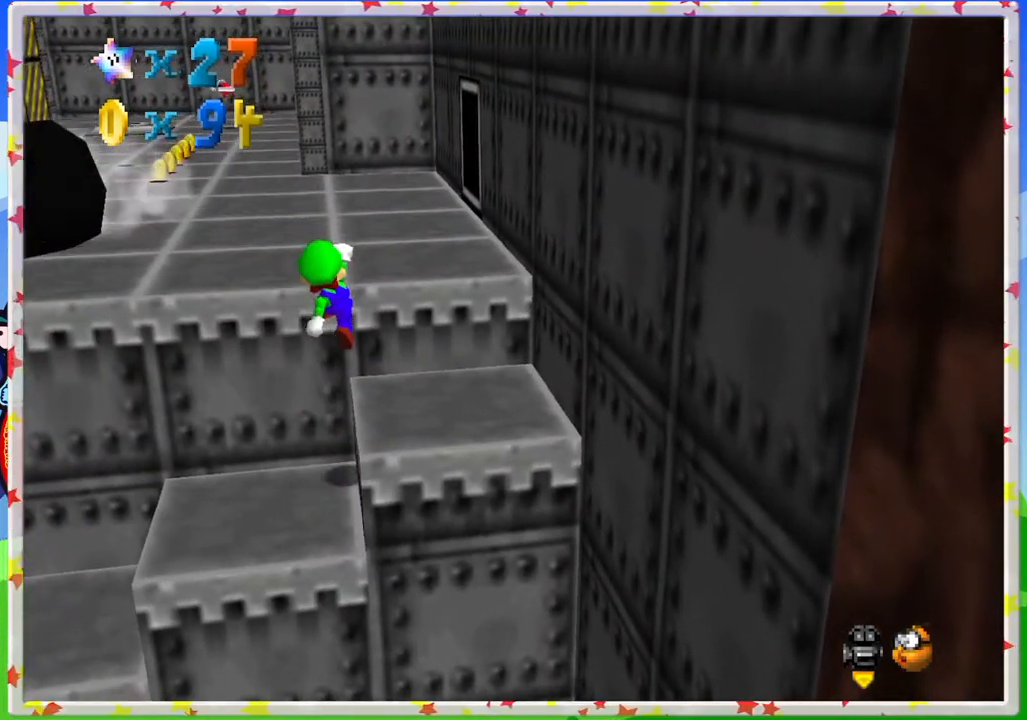
{"buttons": ["C_RIGHT"], "left_stick": "up-left", "events": [[67, "left_stick", "up-left"], [117, "A", "down"], [267, "A", "up"], [500, "C_RIGHT", "down"]]}
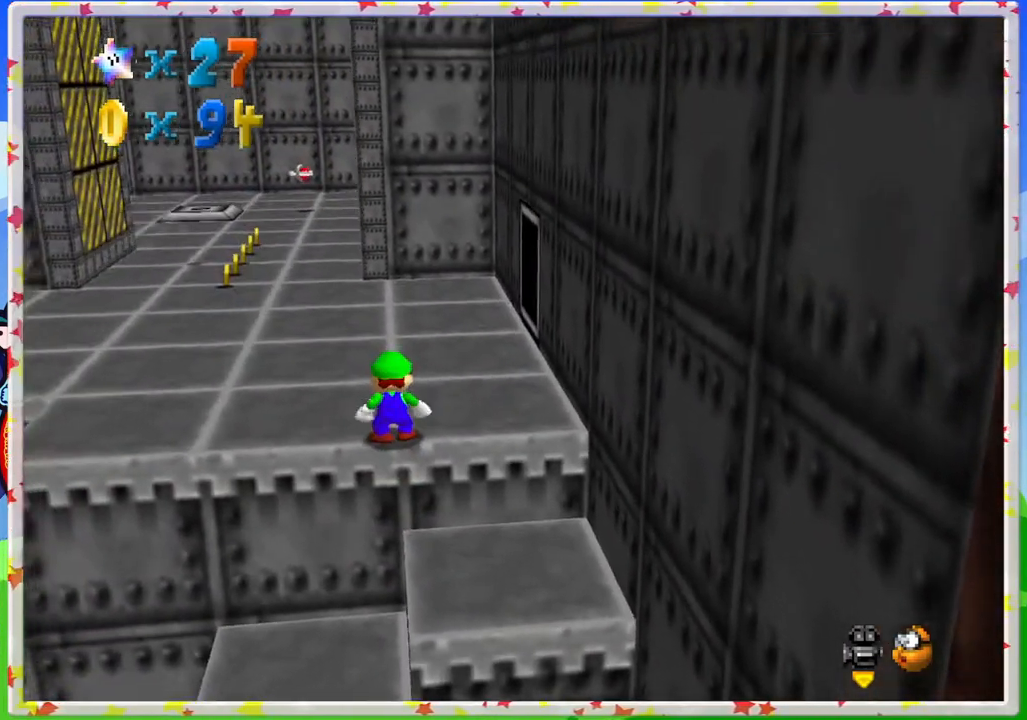
{"buttons": ["C_LEFT"], "left_stick": "up", "events": [[150, "C_RIGHT", "up"], [200, "left_stick", "up"], [433, "C_LEFT", "down"]]}
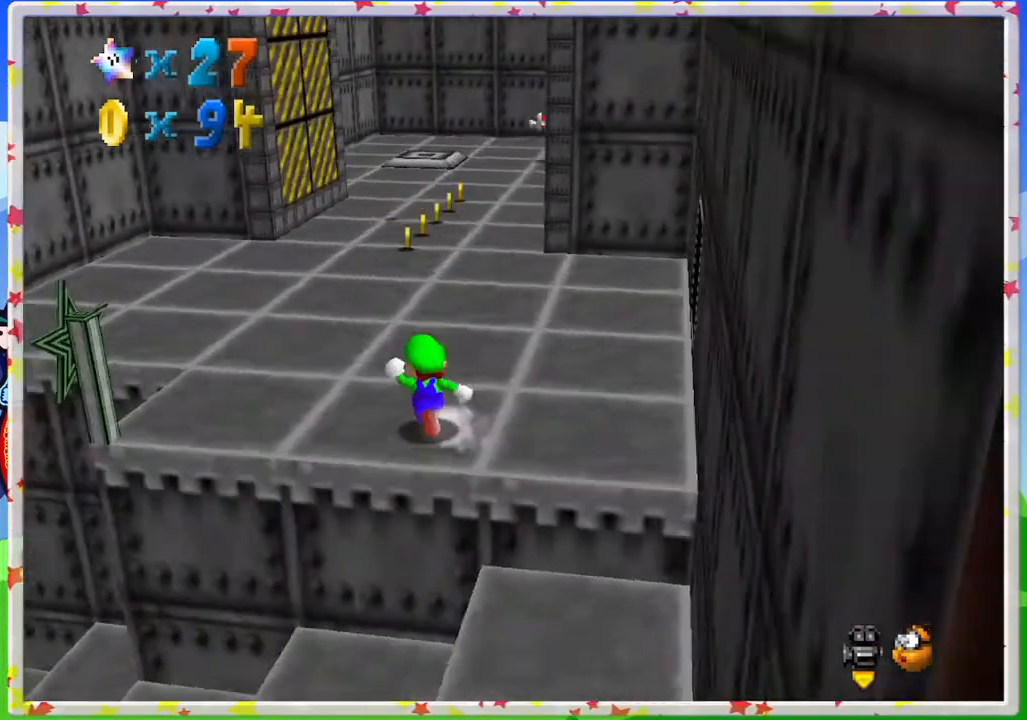
{"buttons": [], "left_stick": "up", "events": [[50, "C_LEFT", "up"]]}
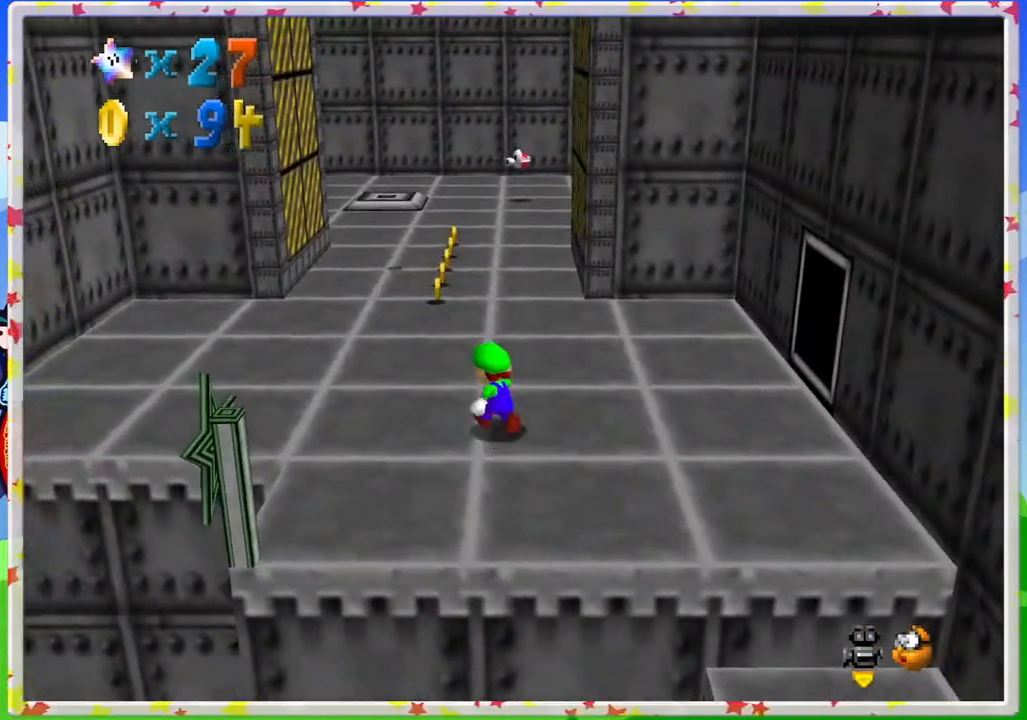
{"buttons": [], "left_stick": "up", "events": []}
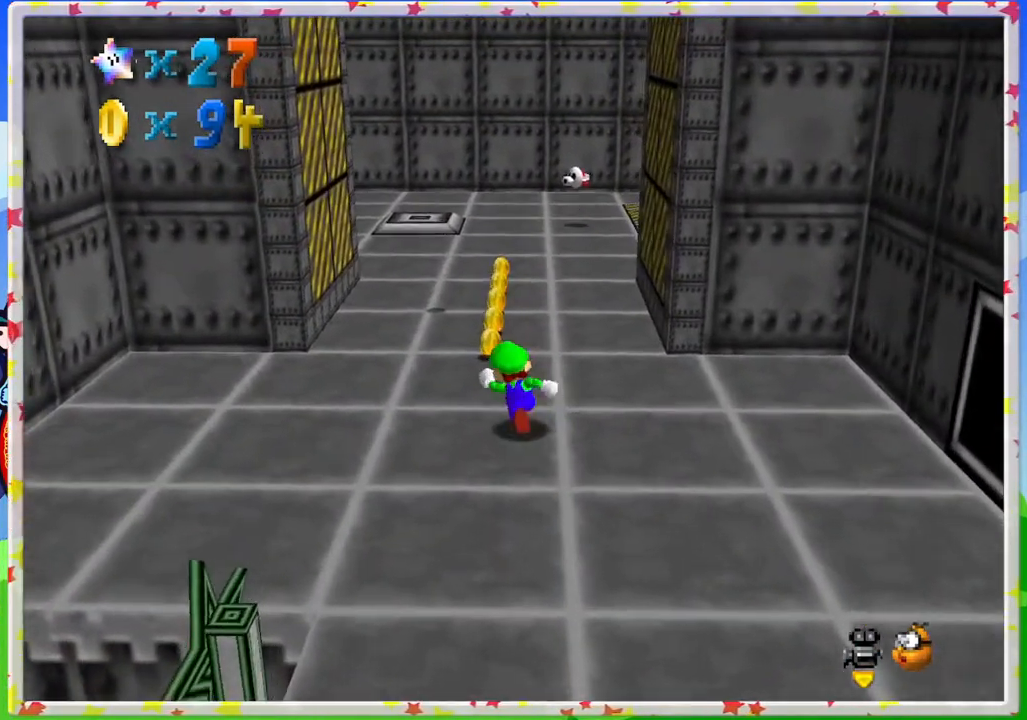
{"buttons": [], "left_stick": "up", "events": []}
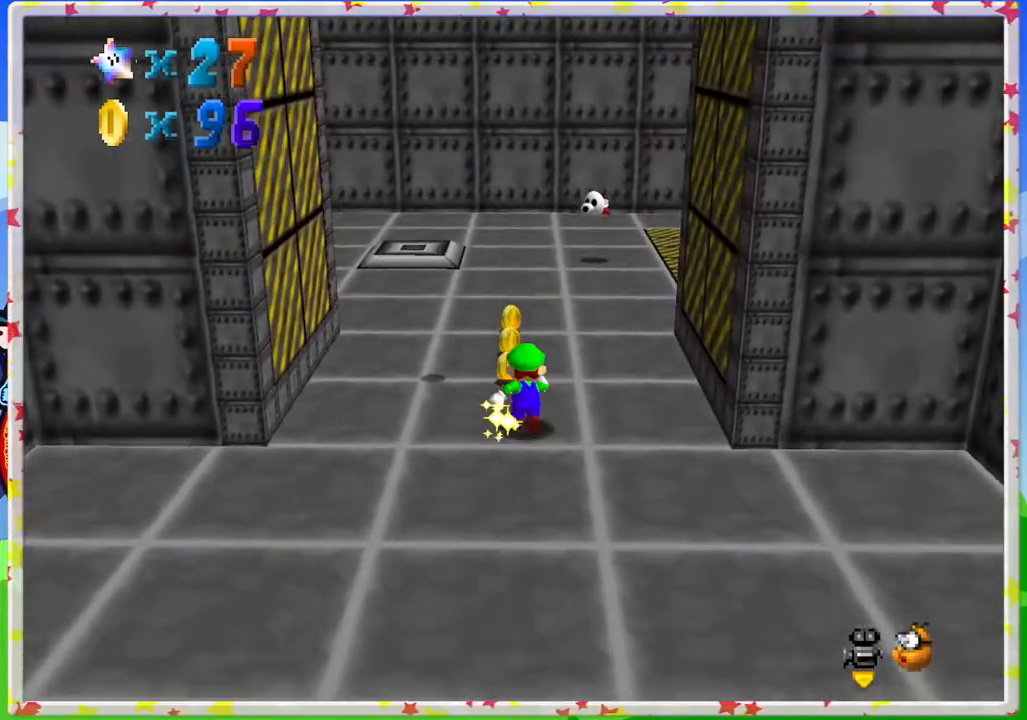
{"buttons": [], "left_stick": "up", "events": []}
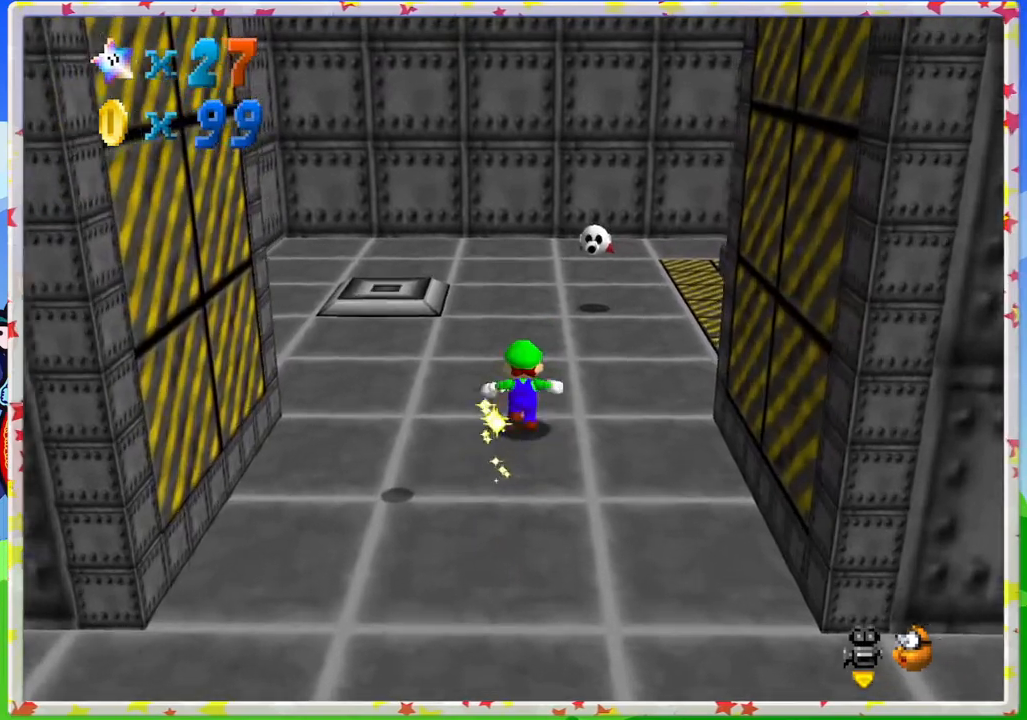
{"buttons": [], "left_stick": "up", "events": [[350, "C_LEFT", "down"], [450, "C_LEFT", "up"]]}
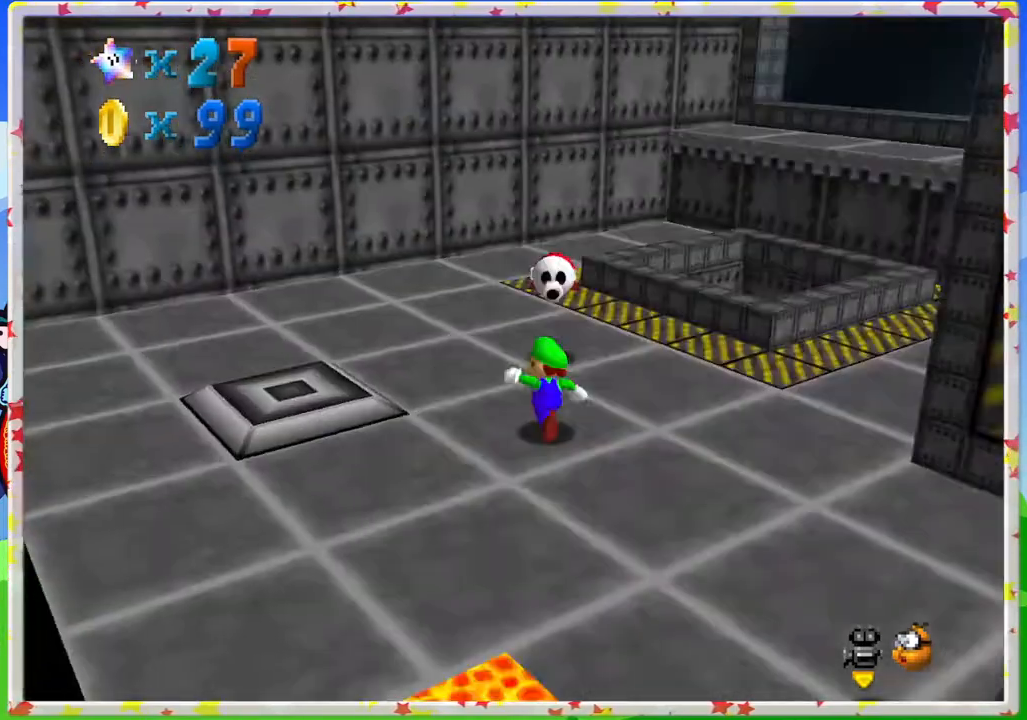
{"buttons": [], "left_stick": "up-left", "events": [[67, "C_LEFT", "down"], [83, "left_stick", "up-left"], [150, "C_LEFT", "up"]]}
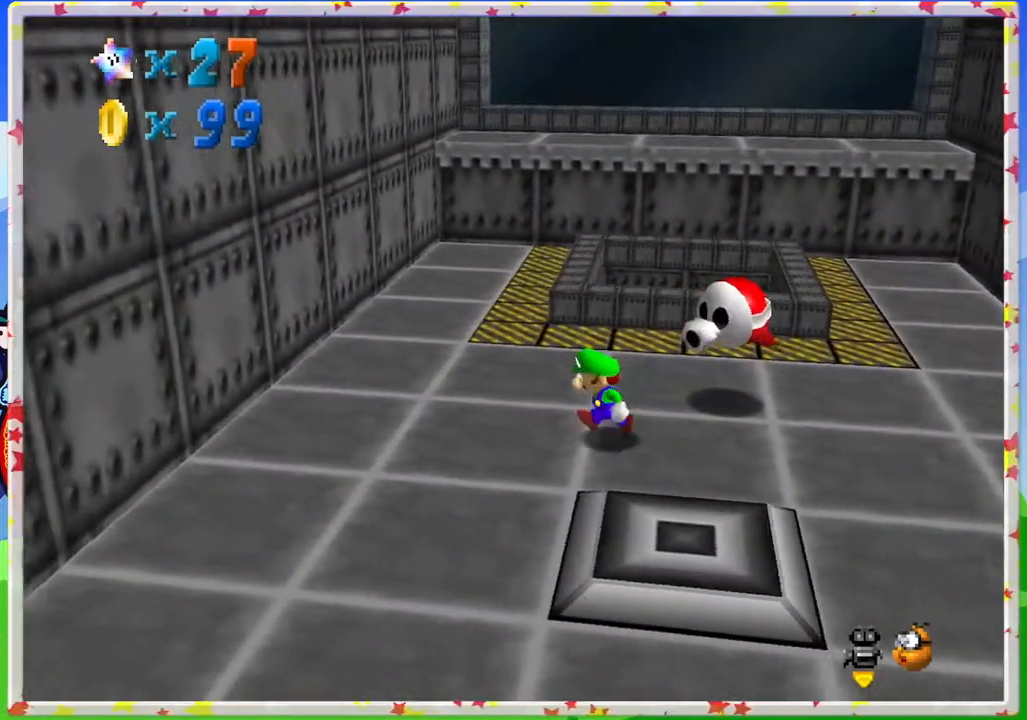
{"buttons": [], "left_stick": "up-right", "events": [[367, "left_stick", "up-right"]]}
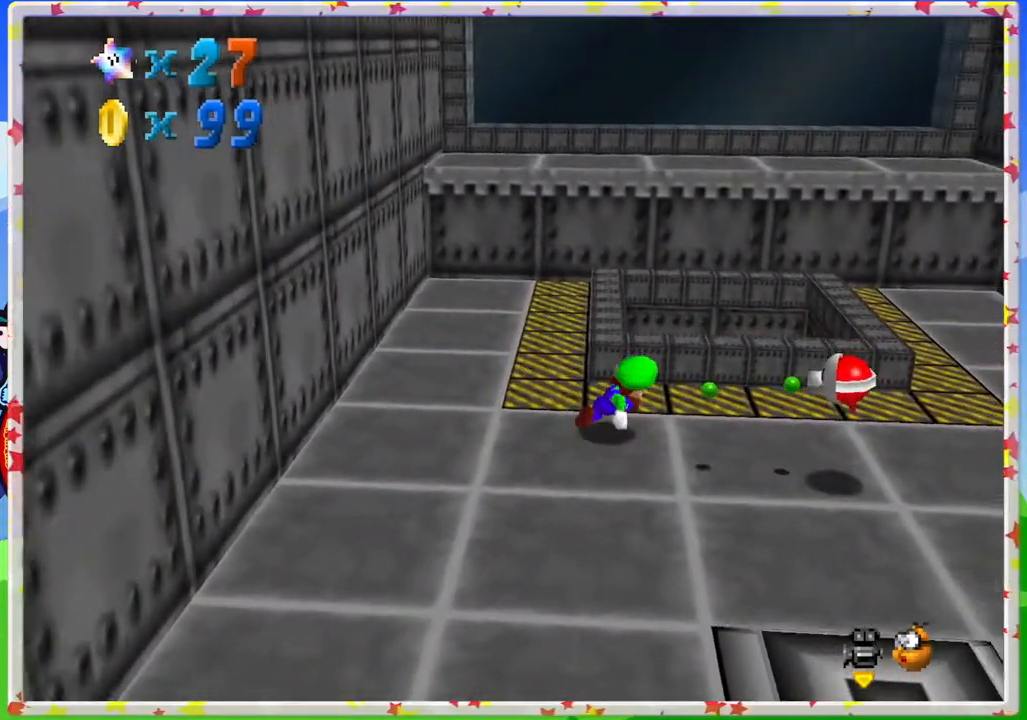
{"buttons": [], "left_stick": "down", "events": [[133, "left_stick", "right"], [350, "left_stick", "down"]]}
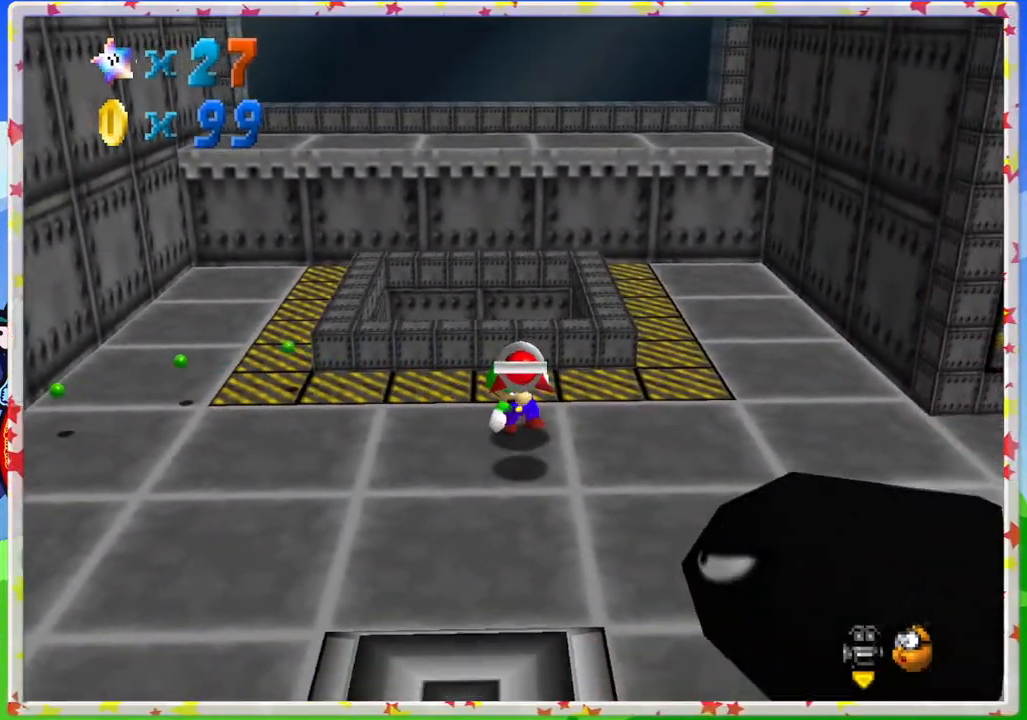
{"buttons": ["A"], "left_stick": "up", "events": [[33, "A", "down"], [100, "left_stick", "center"], [117, "A", "up"], [450, "A", "down"], [483, "left_stick", "up"]]}